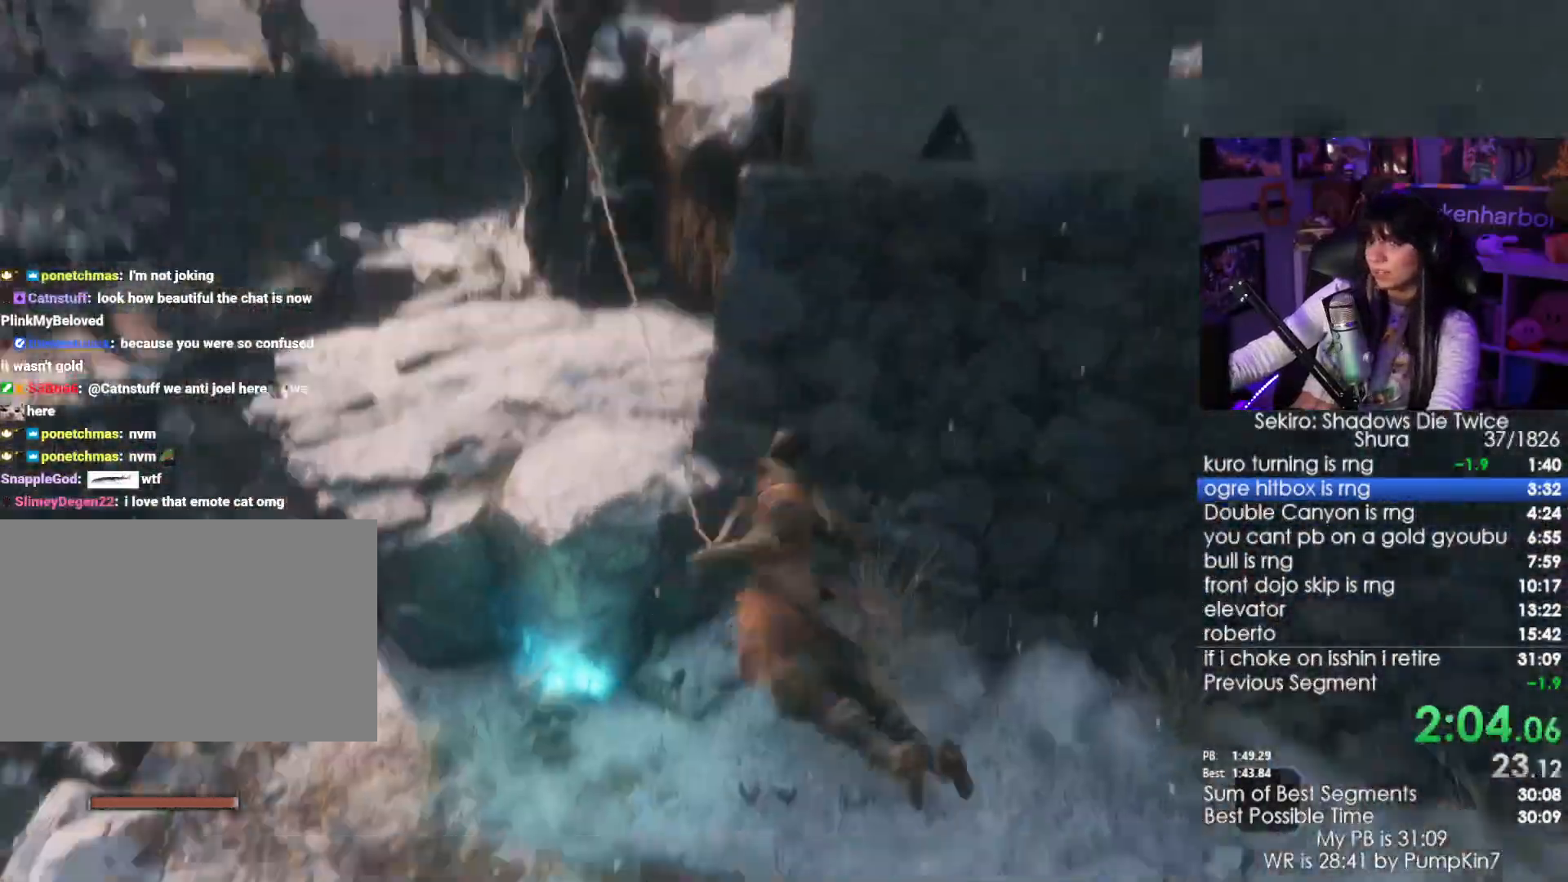
Gameplay with keyboard and mouse; each line is a JSON object with the keys and mouse buttons held at the frame after it. "events" lists presses ("down") and releases ("up") of "1", "2", "3", "4", "5", "a", "alt", "c", "caps_lock", "ctrl", "d", "e", "f", "g", "q", "r", "s", "shift", "space", "t", "tab", "v", "w", "x", "z", "mouse_left", "mouse_wheel" and "mouse_right" between this image and that frame as [ms after this image, input, new state], when the widget could be followed in between. "mouse_left", "mouse_wheel", "mouse_right" = the "left", "wheel", "right" buttons of the "mouse" list. No other keys are recorded. "wheel" means that the mouse wheel is clicked or scrolled. Not read: mouse_move.
{"keys": ["shift", "w"], "mouse": [], "events": [[333, "shift", "down"], [350, "w", "down"]]}
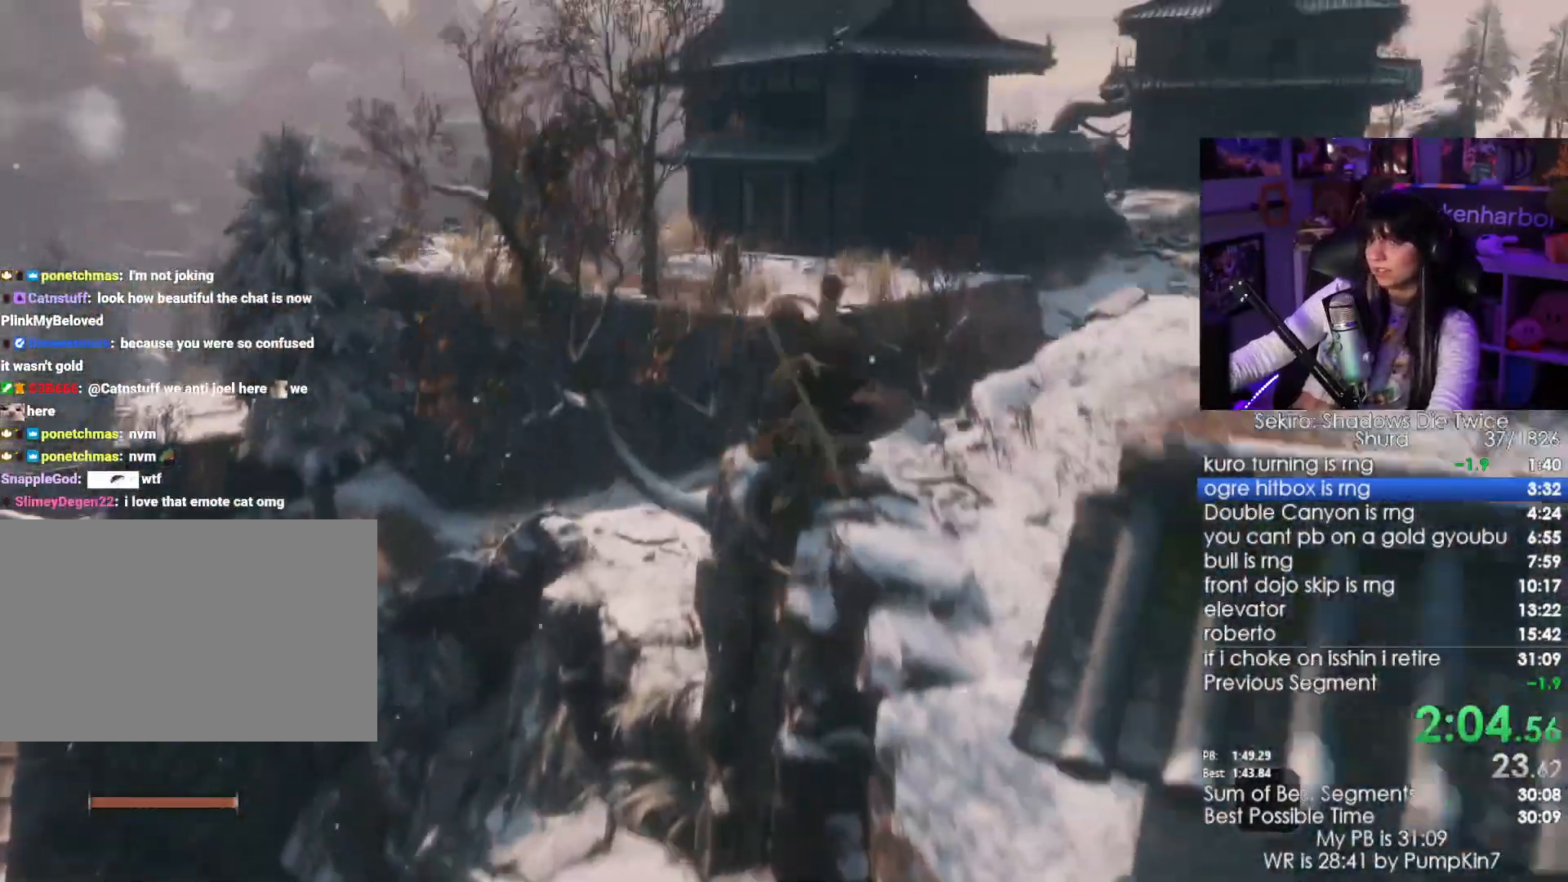
{"keys": ["shift", "w"], "mouse": [], "events": []}
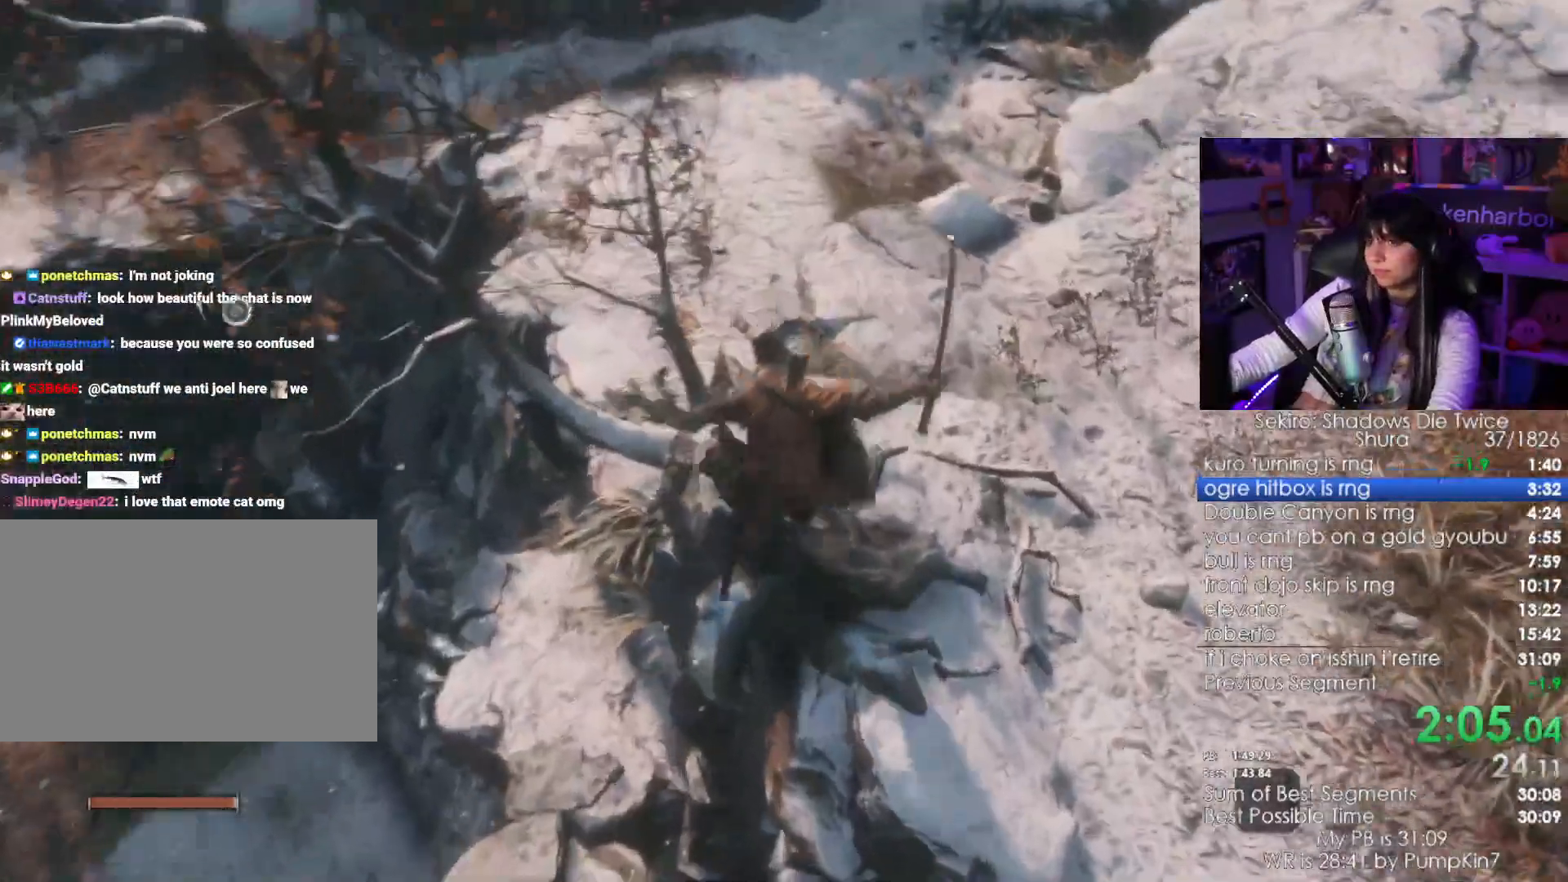
{"keys": ["shift", "w"], "mouse": []}
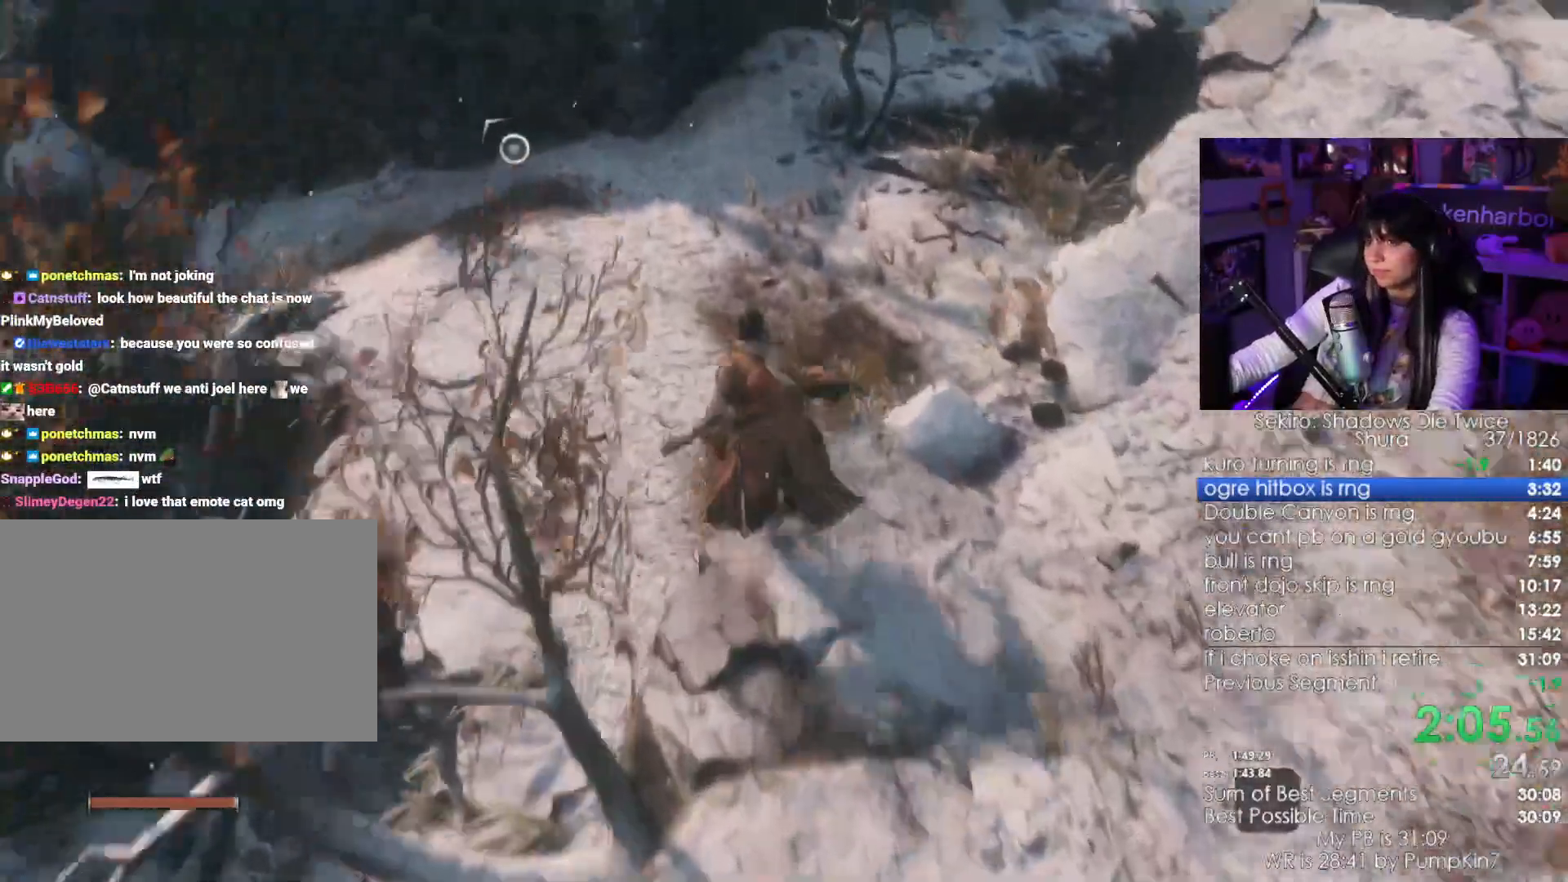
{"keys": ["shift", "w"], "mouse": []}
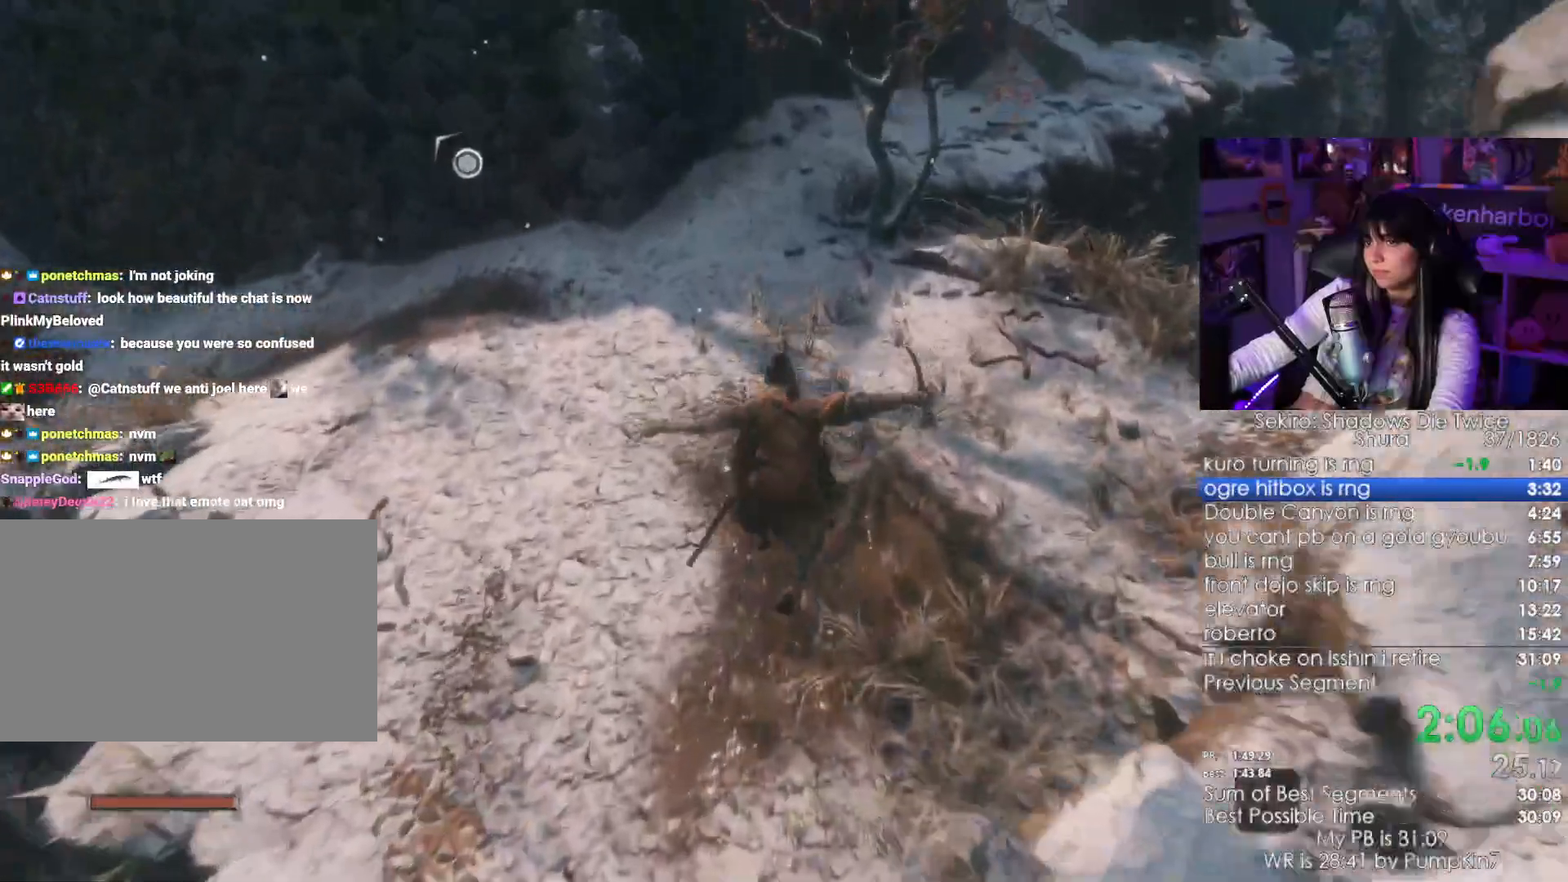
{"keys": ["shift", "w"], "mouse": [], "events": []}
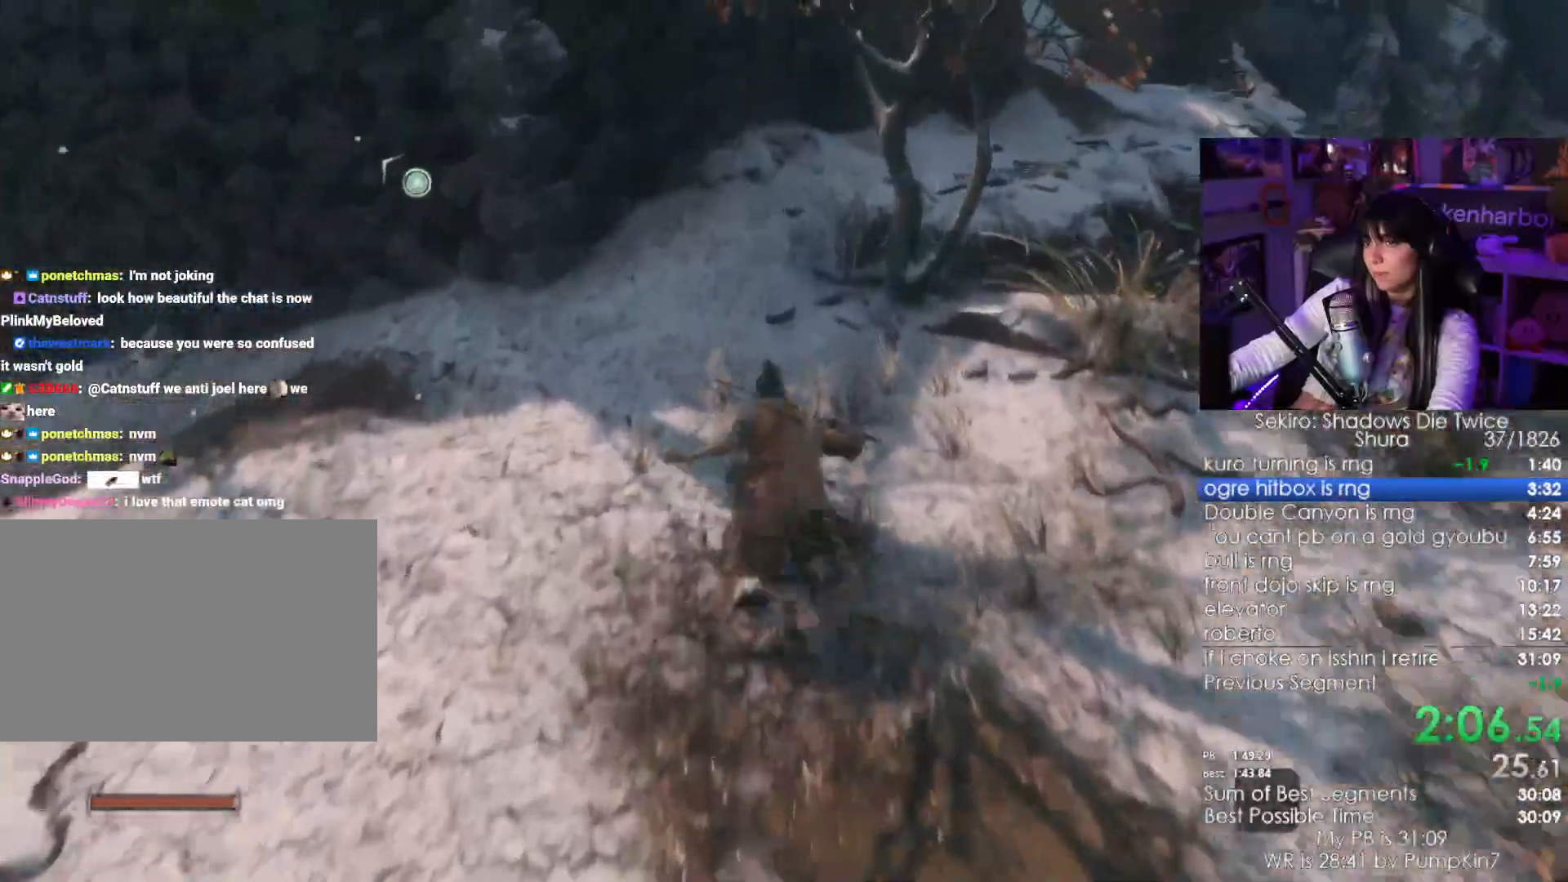
{"keys": ["shift", "w"], "mouse": [], "events": []}
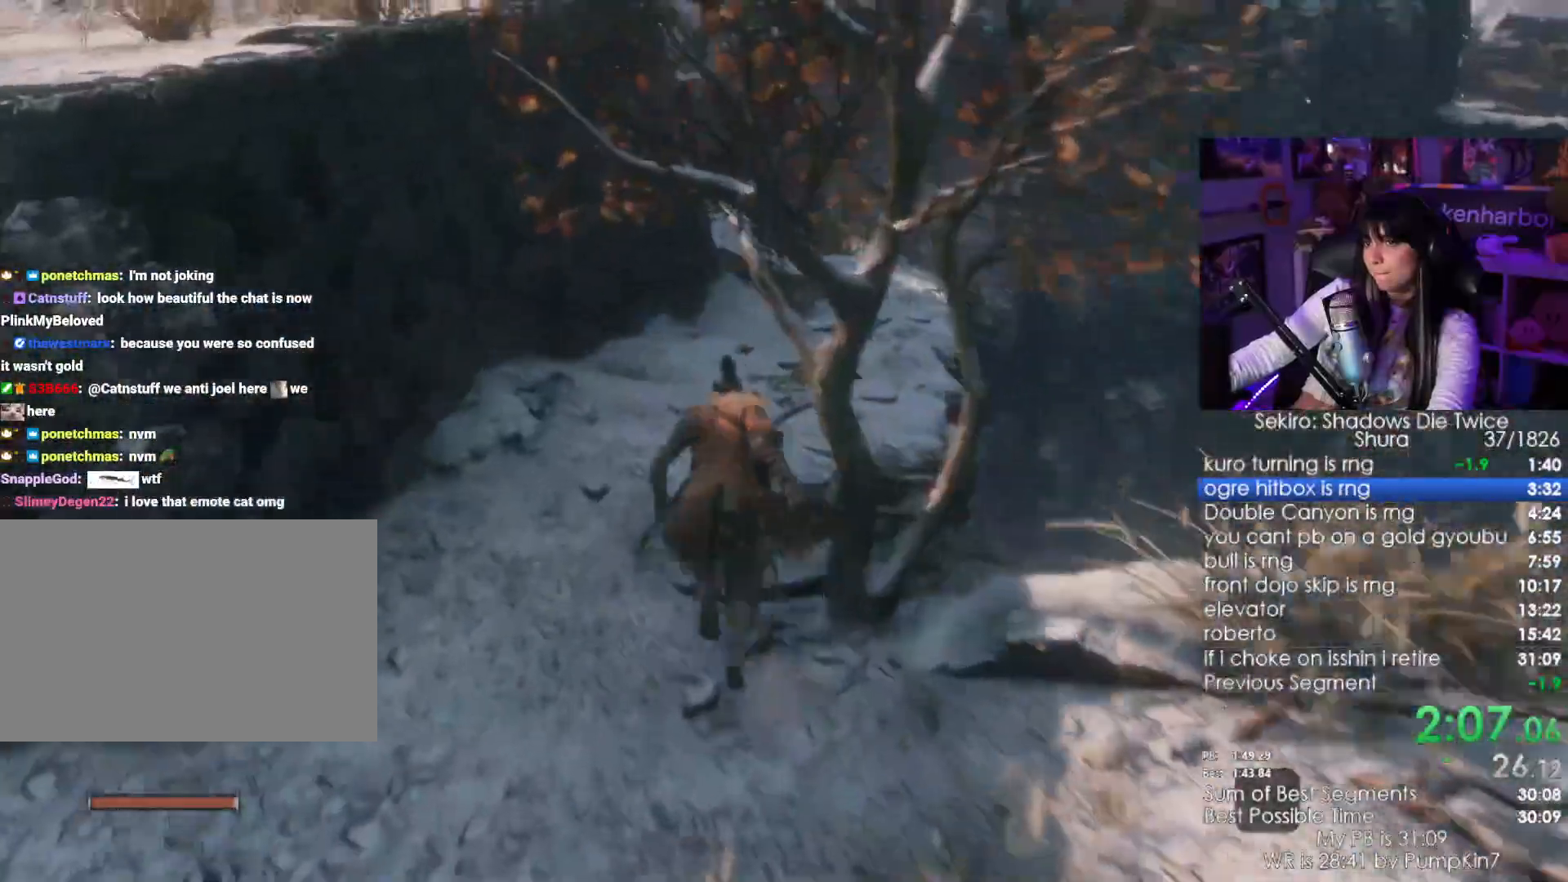
{"keys": ["shift", "w"], "mouse": [], "events": []}
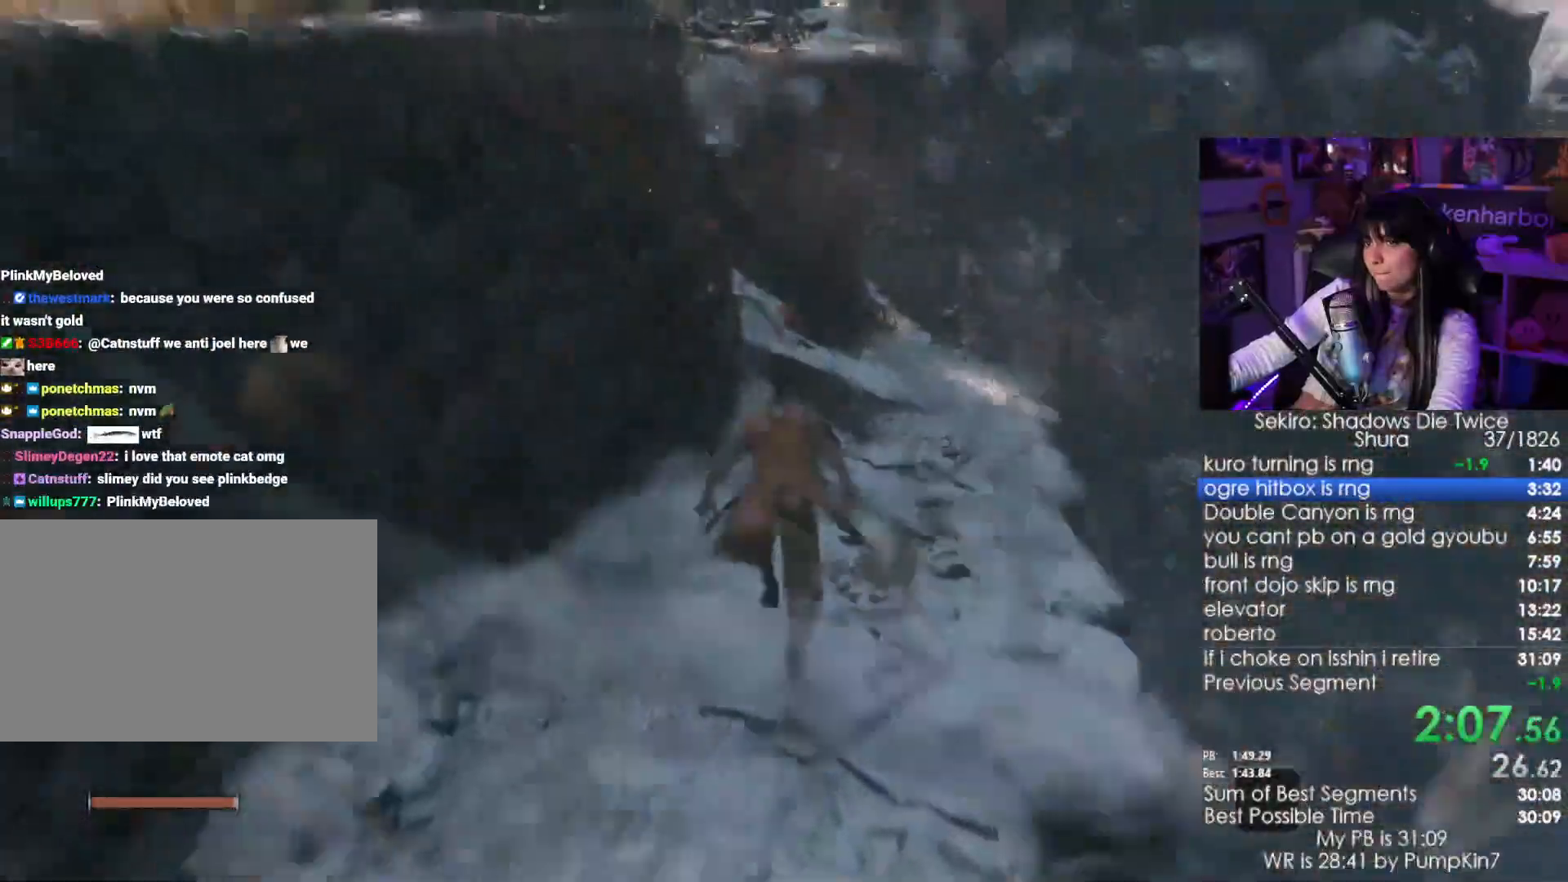
{"keys": ["shift", "w"], "mouse": [], "events": []}
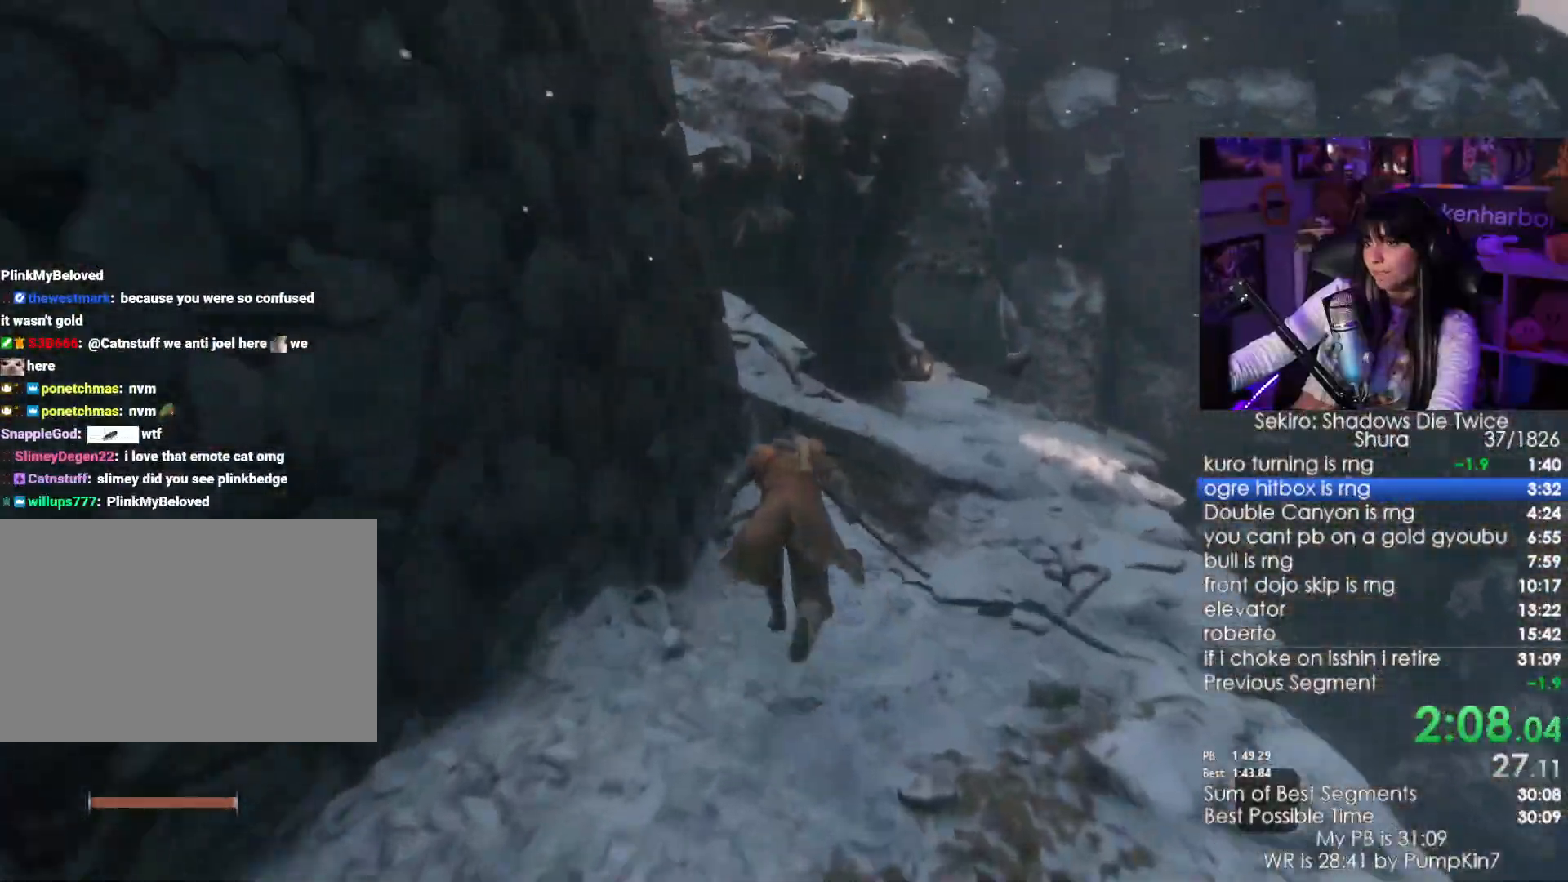
{"keys": ["shift", "w"], "mouse": [], "events": []}
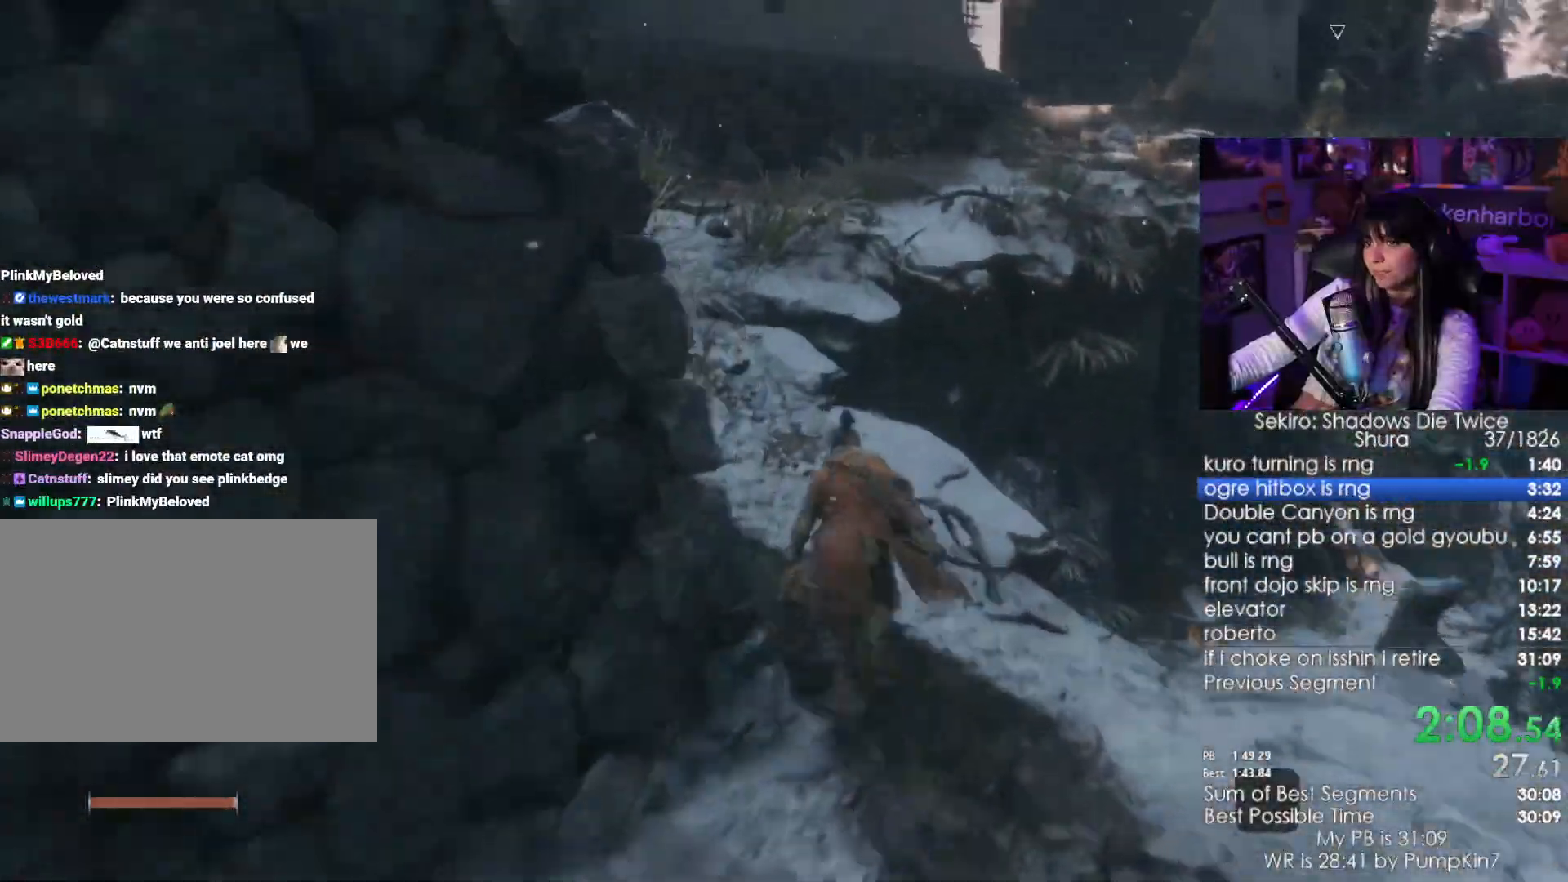
{"keys": ["shift", "w"], "mouse": [], "events": []}
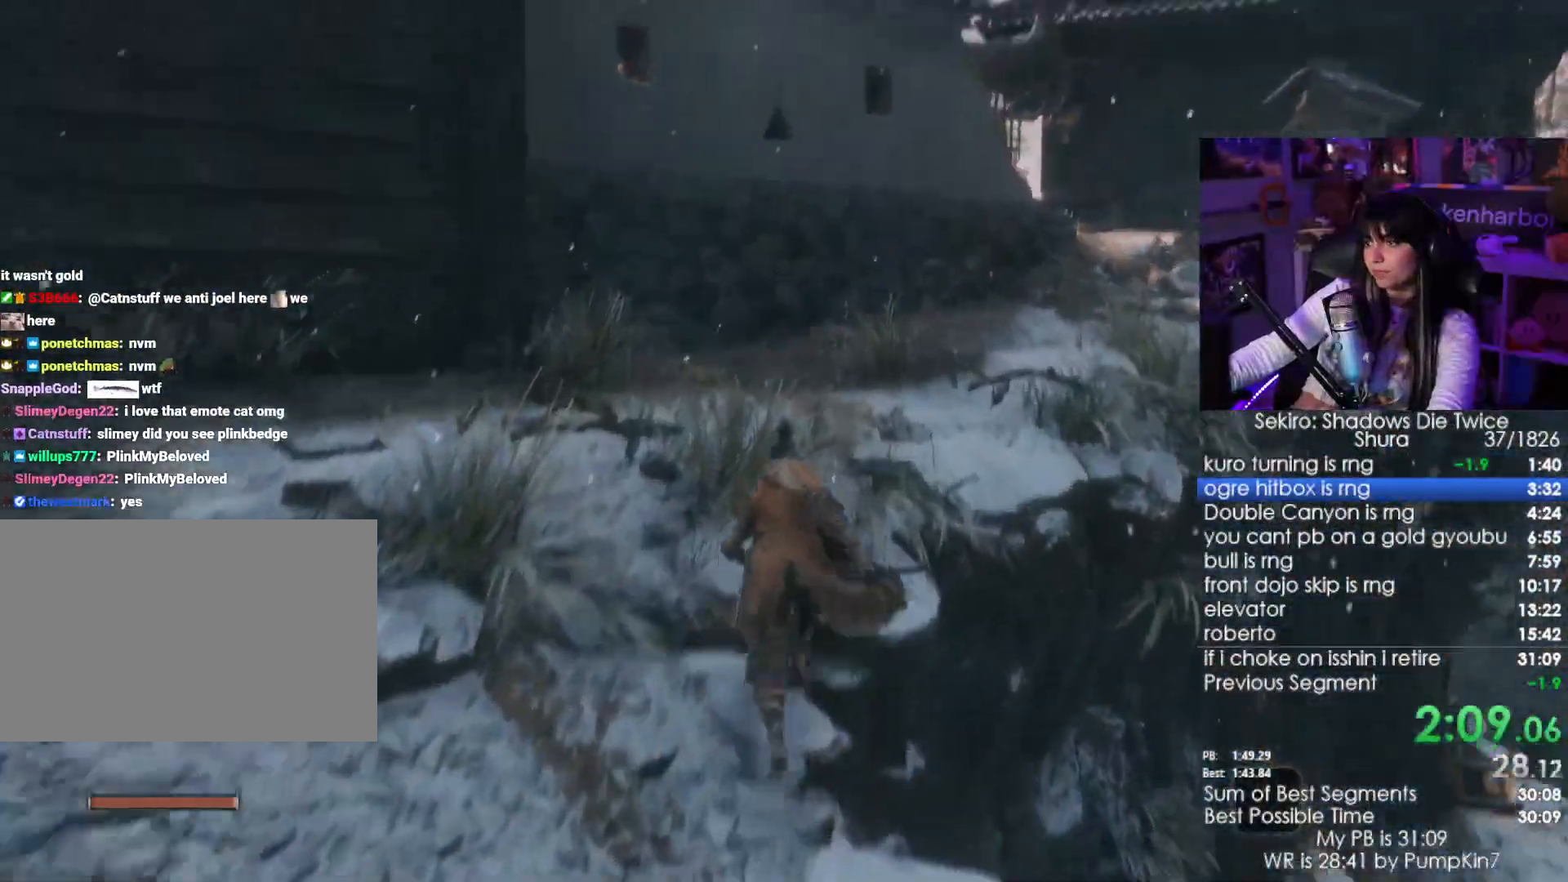
{"keys": ["shift", "w"], "mouse": [], "events": []}
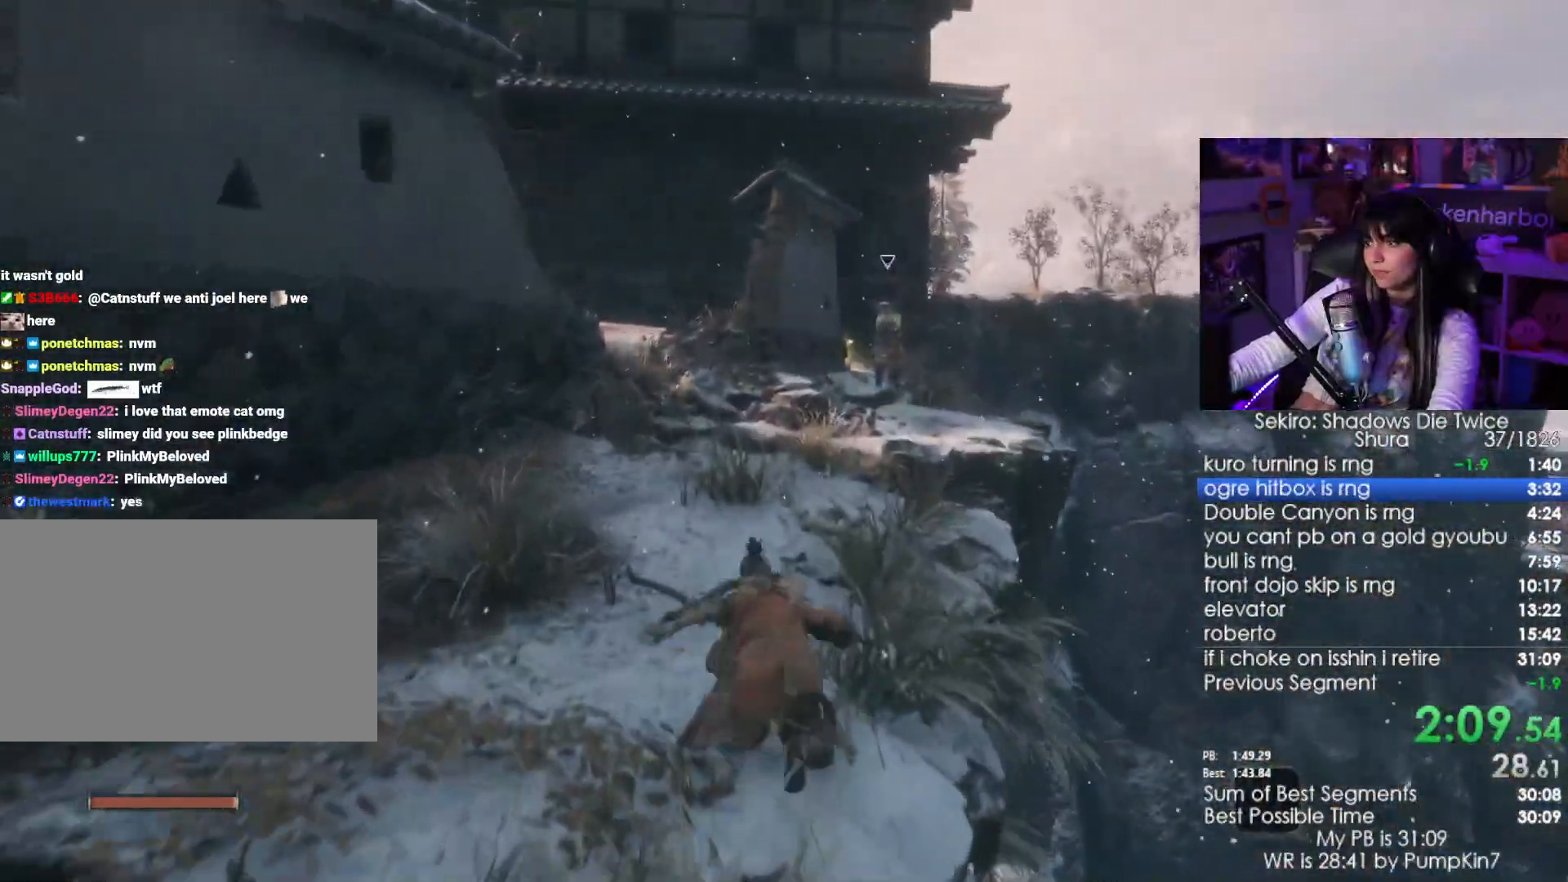
{"keys": ["shift", "w"], "mouse": [], "events": []}
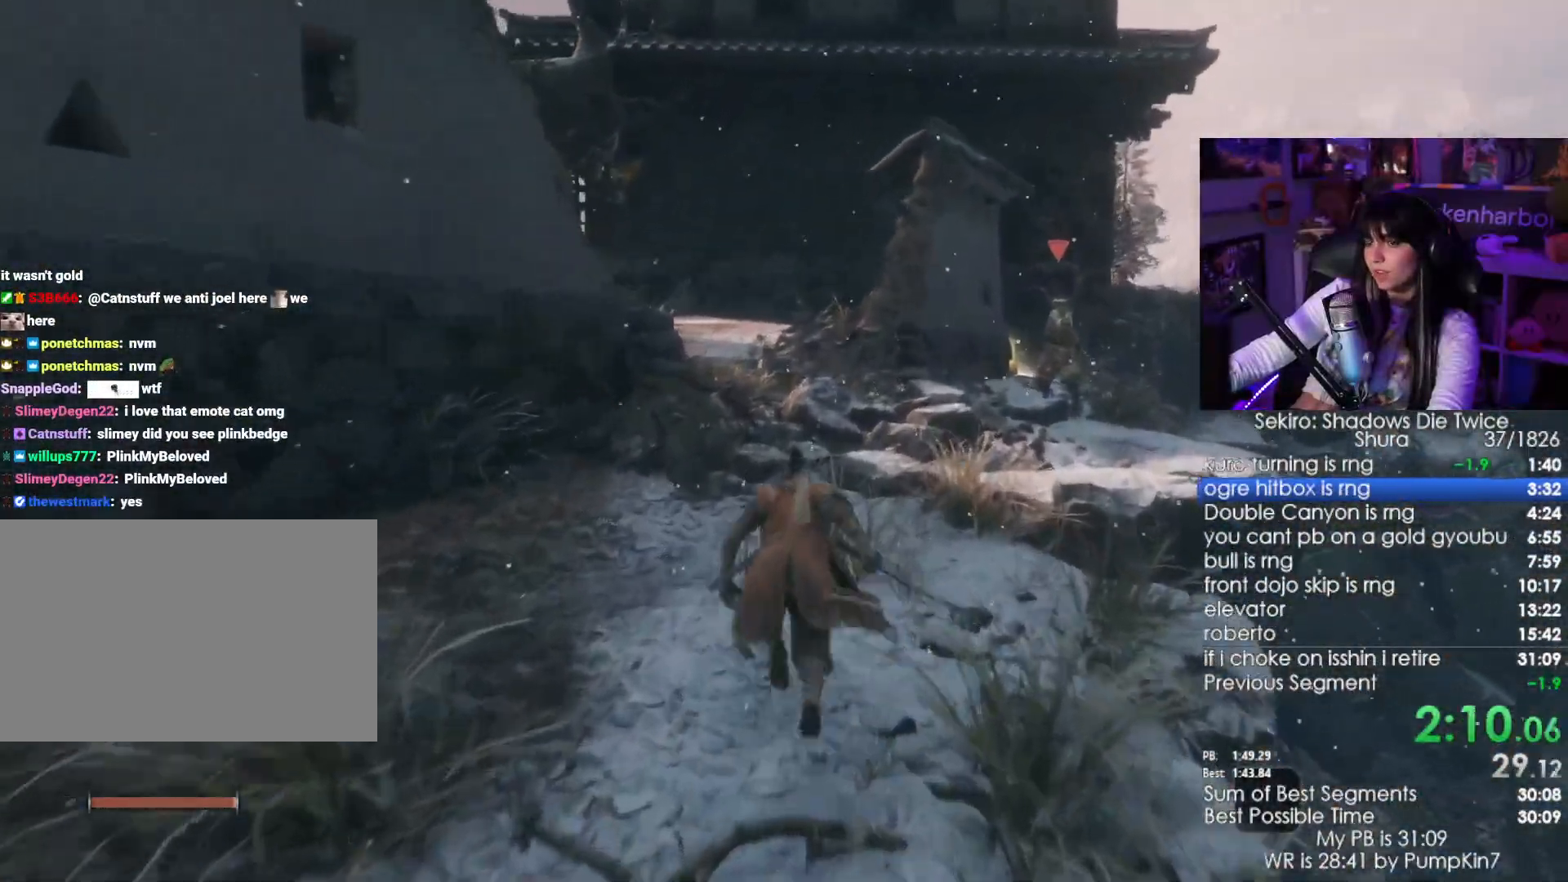
{"keys": ["shift", "w"], "mouse": [], "events": []}
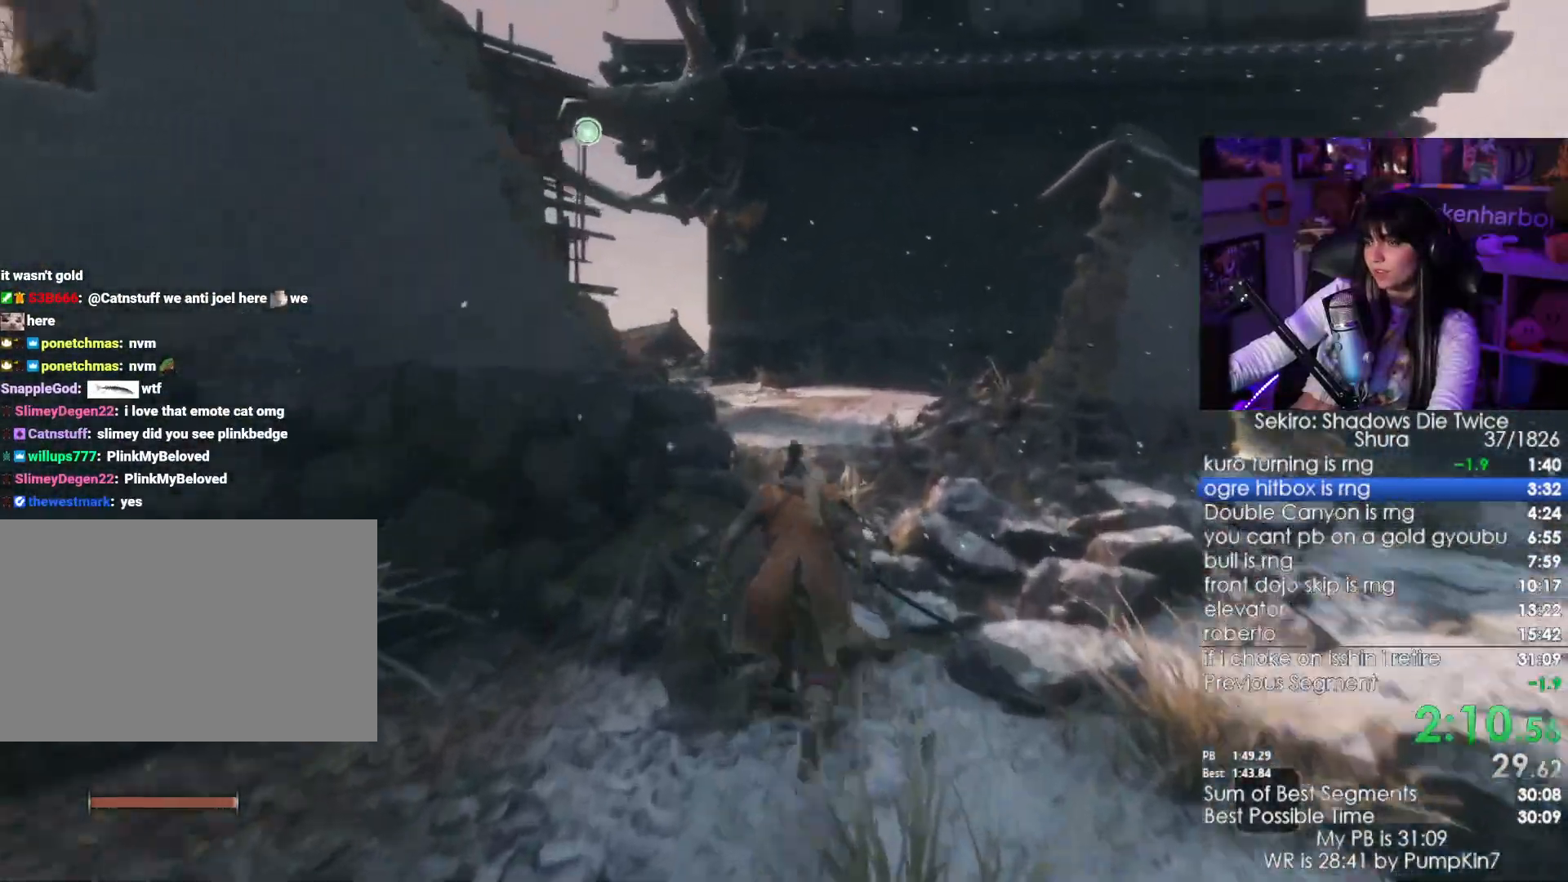
{"keys": ["shift", "w"], "mouse": [], "events": []}
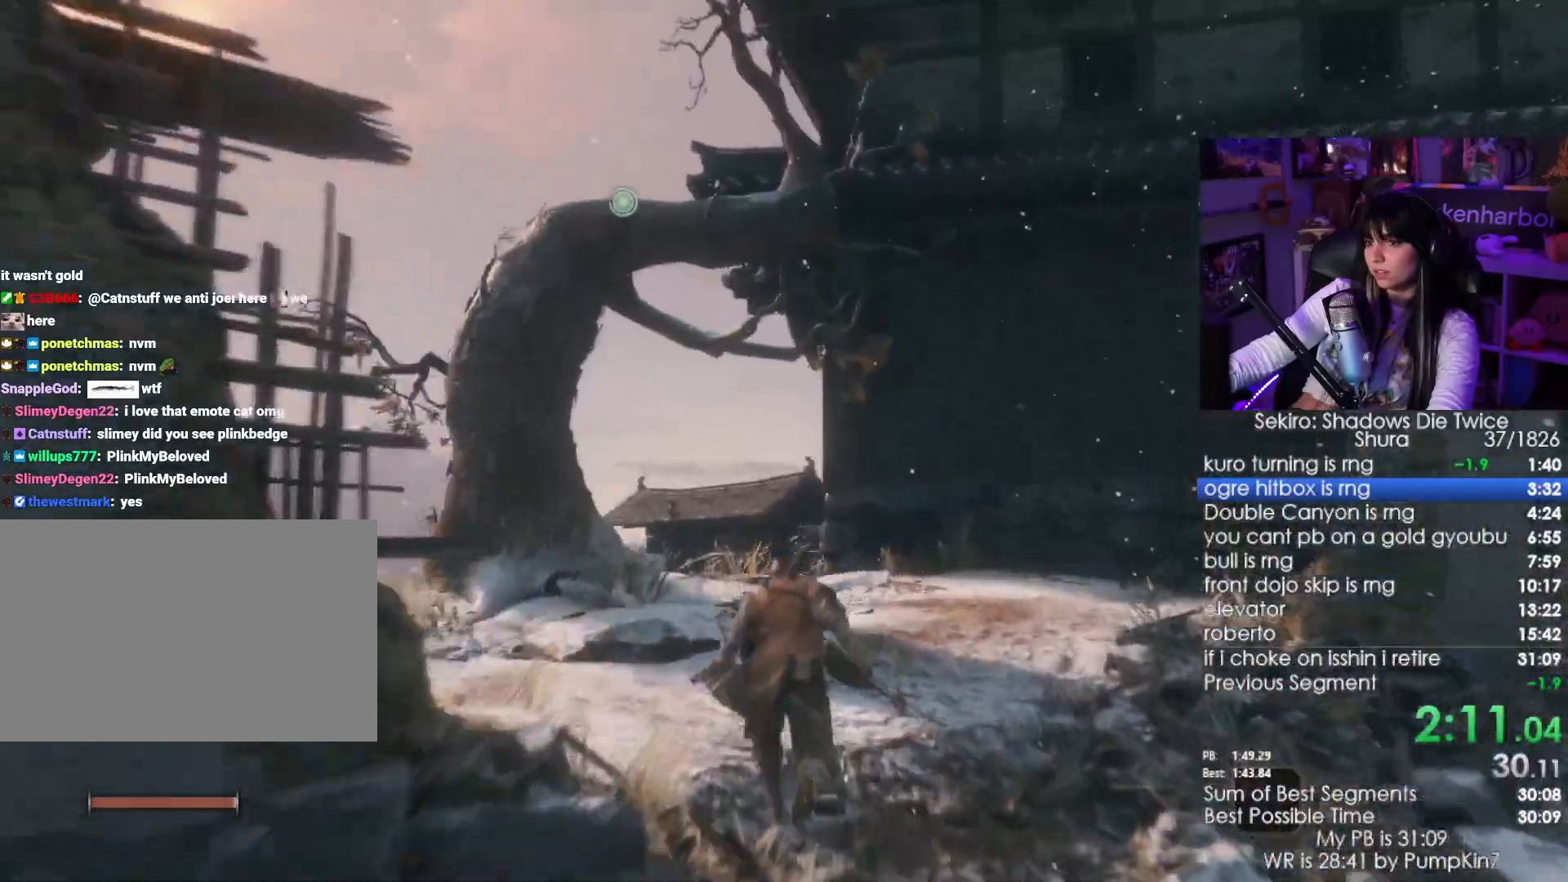
{"keys": ["shift", "w"], "mouse": [], "events": []}
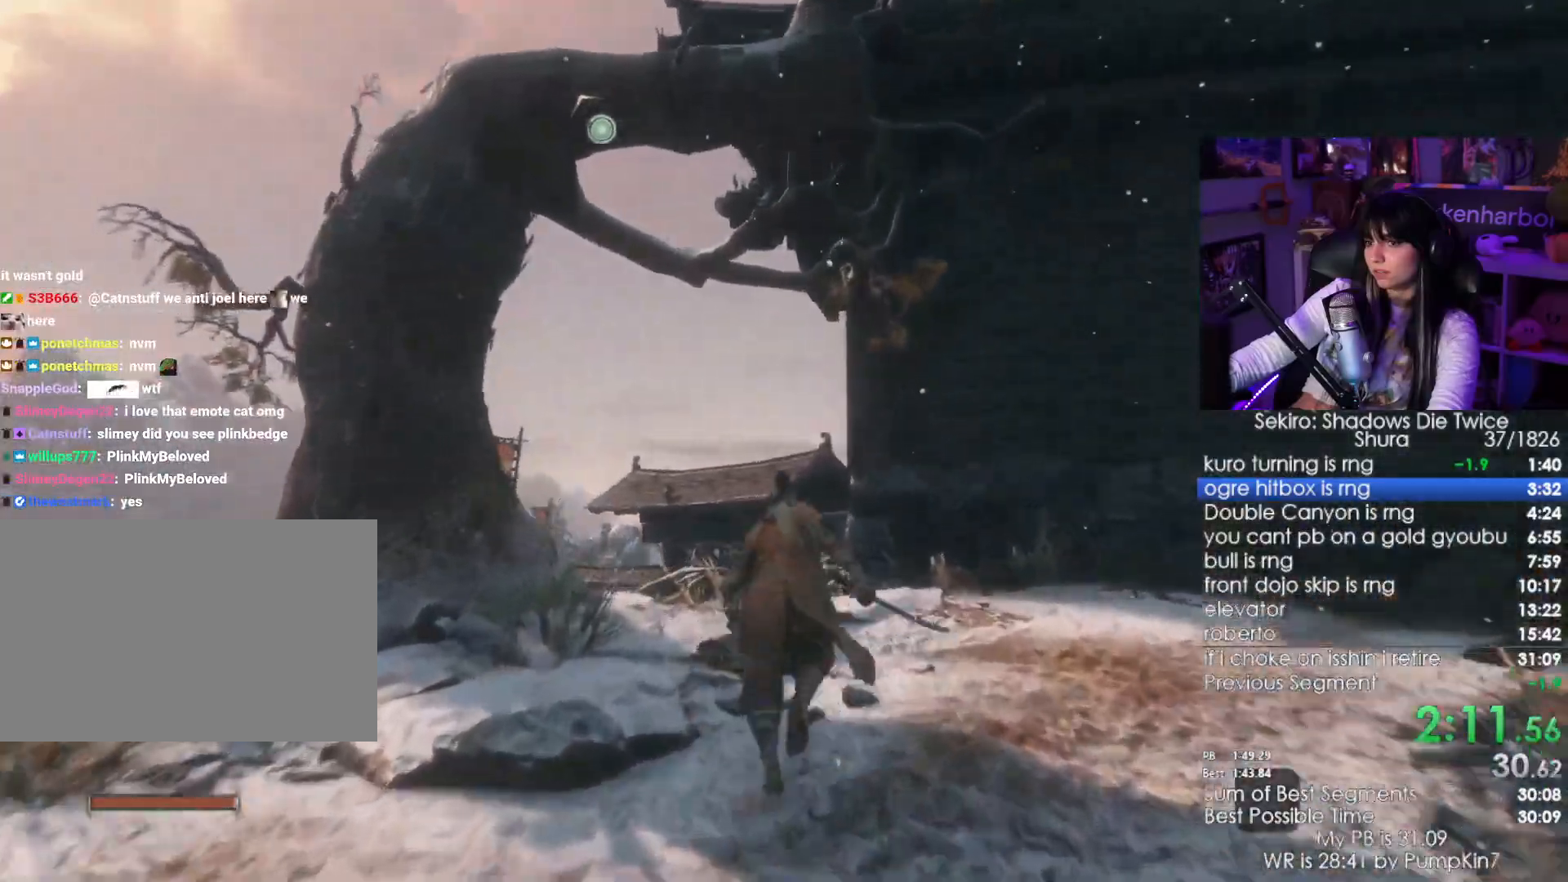
{"keys": ["w"], "mouse": [], "events": [[267, "space", "down"], [400, "shift", "up"], [450, "space", "up"]]}
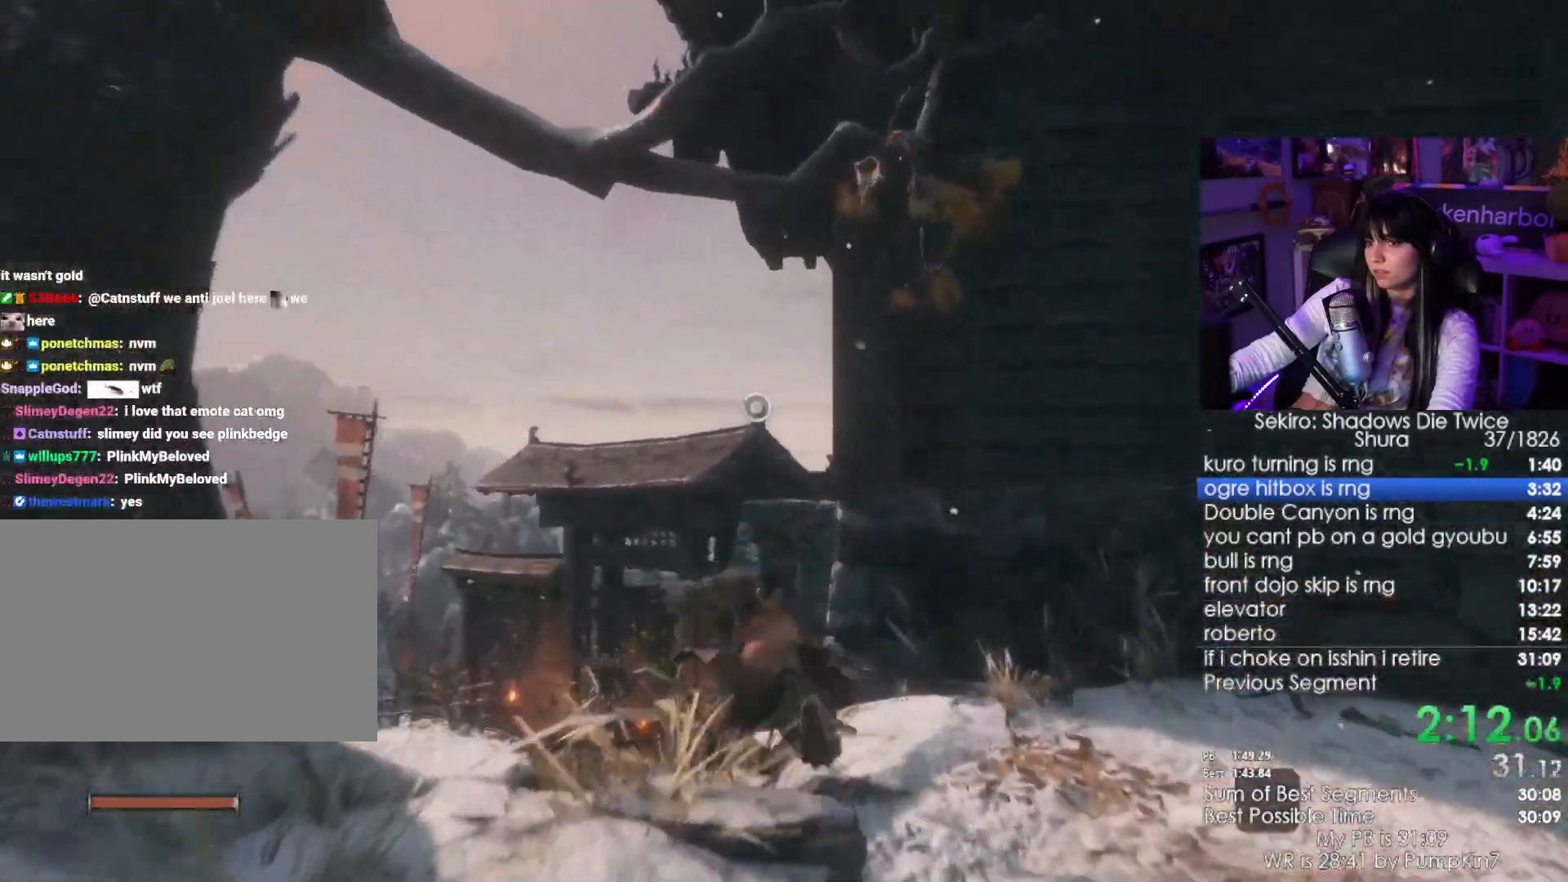
{"keys": ["w"], "mouse": [], "events": [[233, "f", "down"], [283, "f", "up"], [417, "f", "down"], [467, "f", "up"]]}
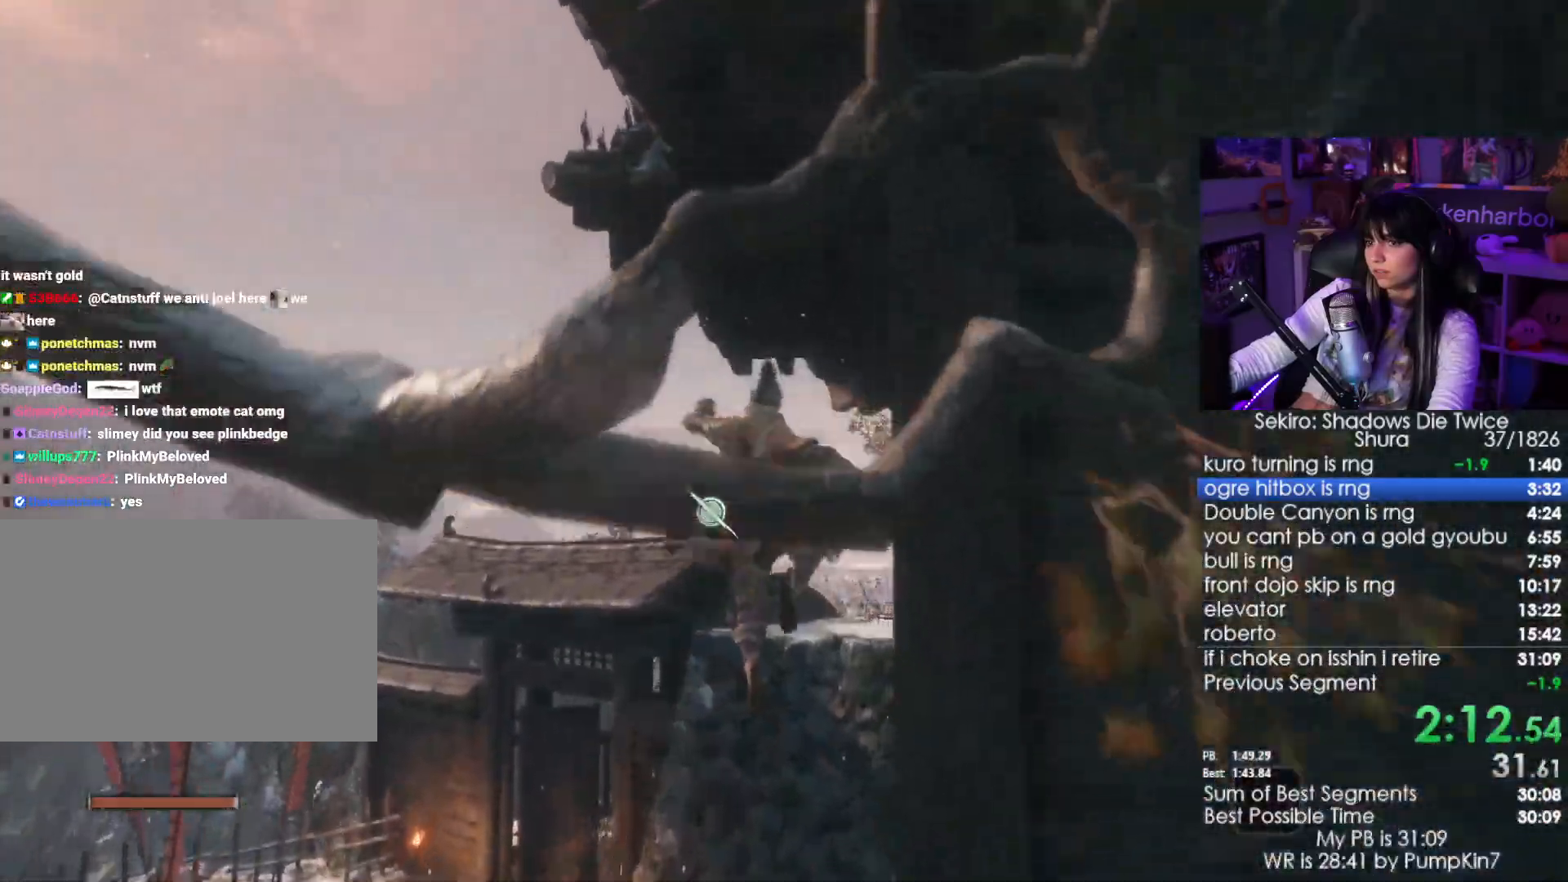
{"keys": [], "mouse": [], "events": [[67, "f", "down"], [150, "f", "up"], [283, "w", "up"]]}
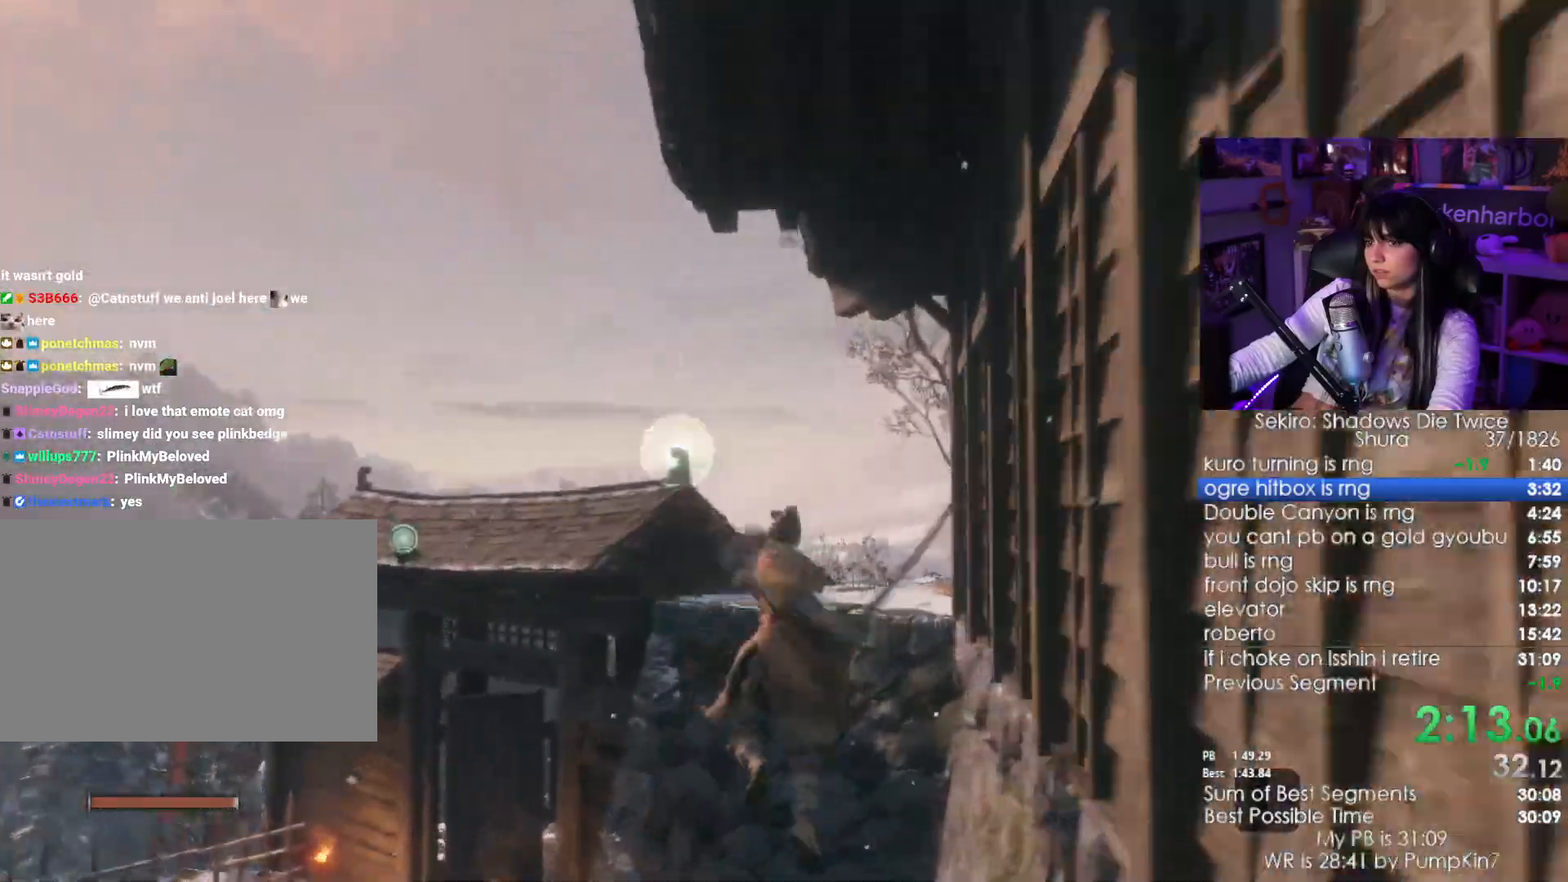
{"keys": [], "mouse": [], "events": []}
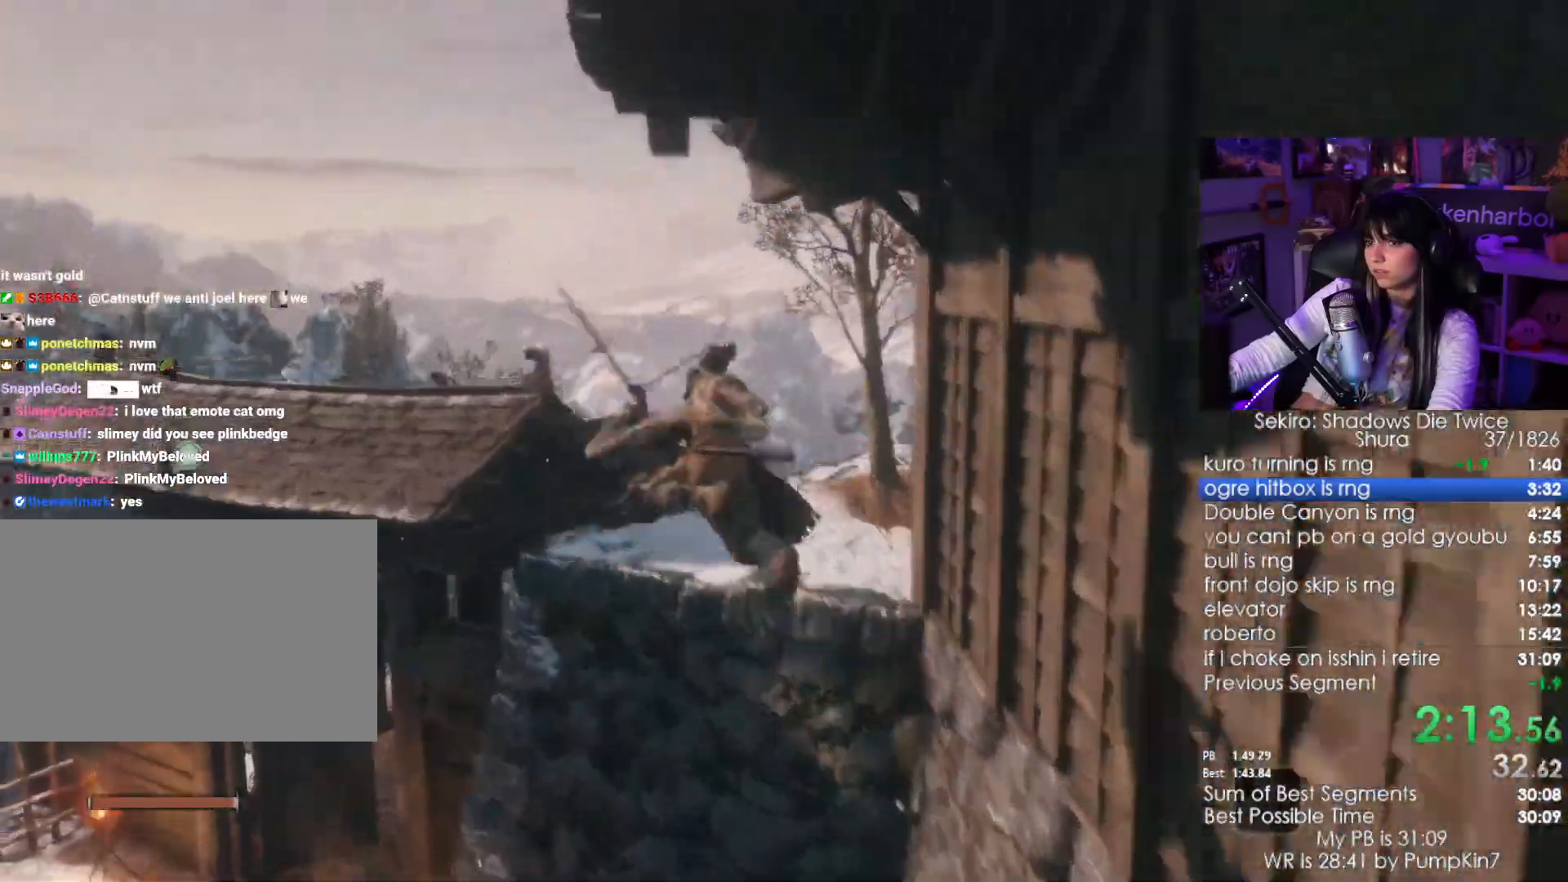
{"keys": ["shift", "w"], "mouse": [], "events": [[250, "shift", "down"], [283, "w", "down"]]}
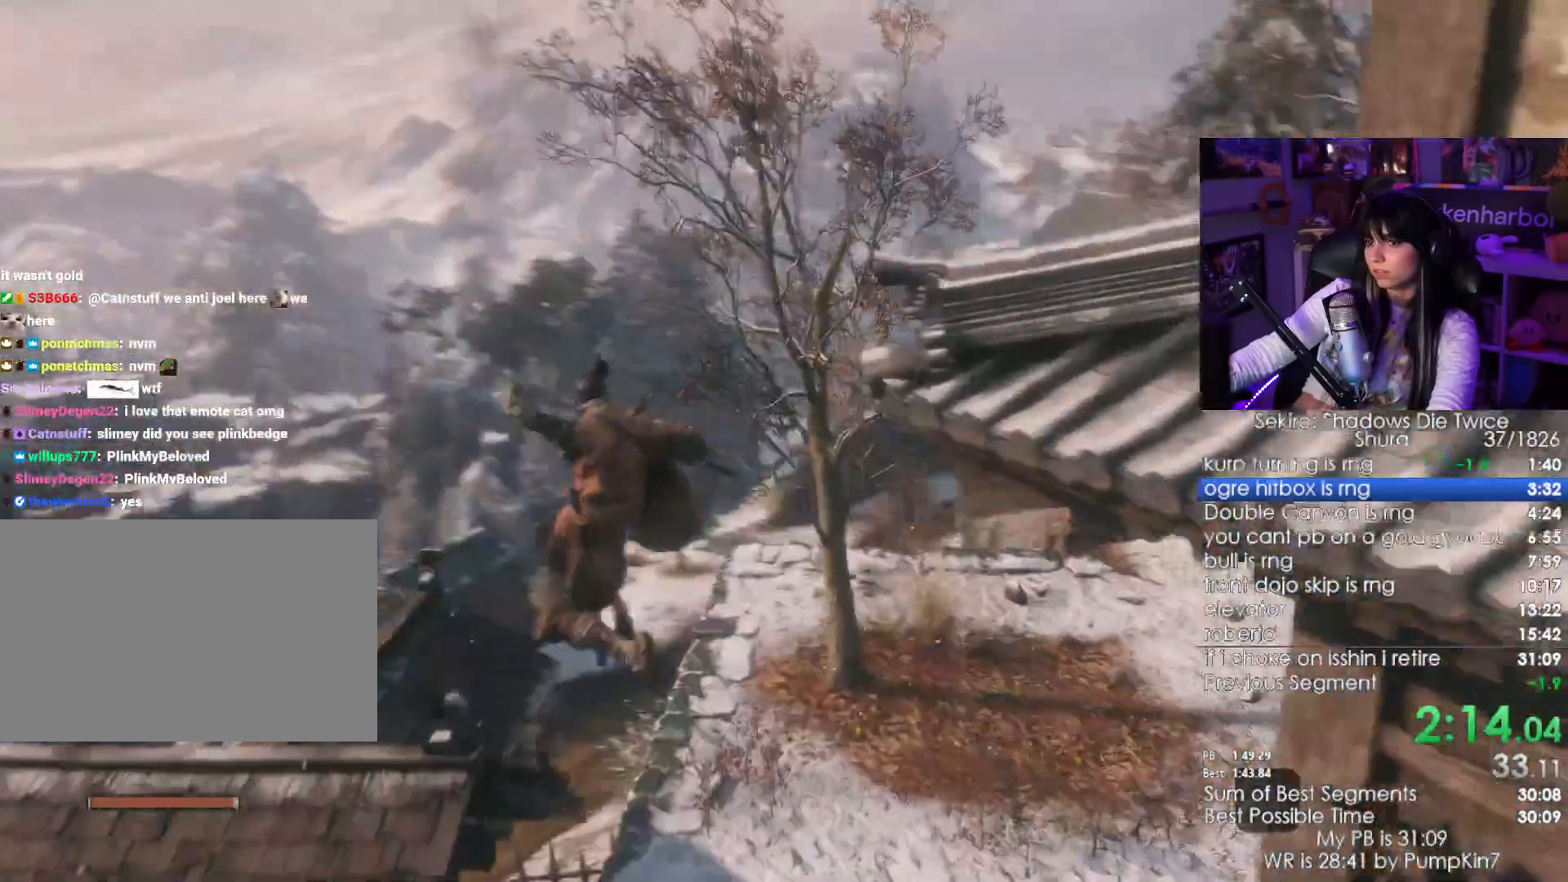
{"keys": ["shift", "w"], "mouse": [], "events": []}
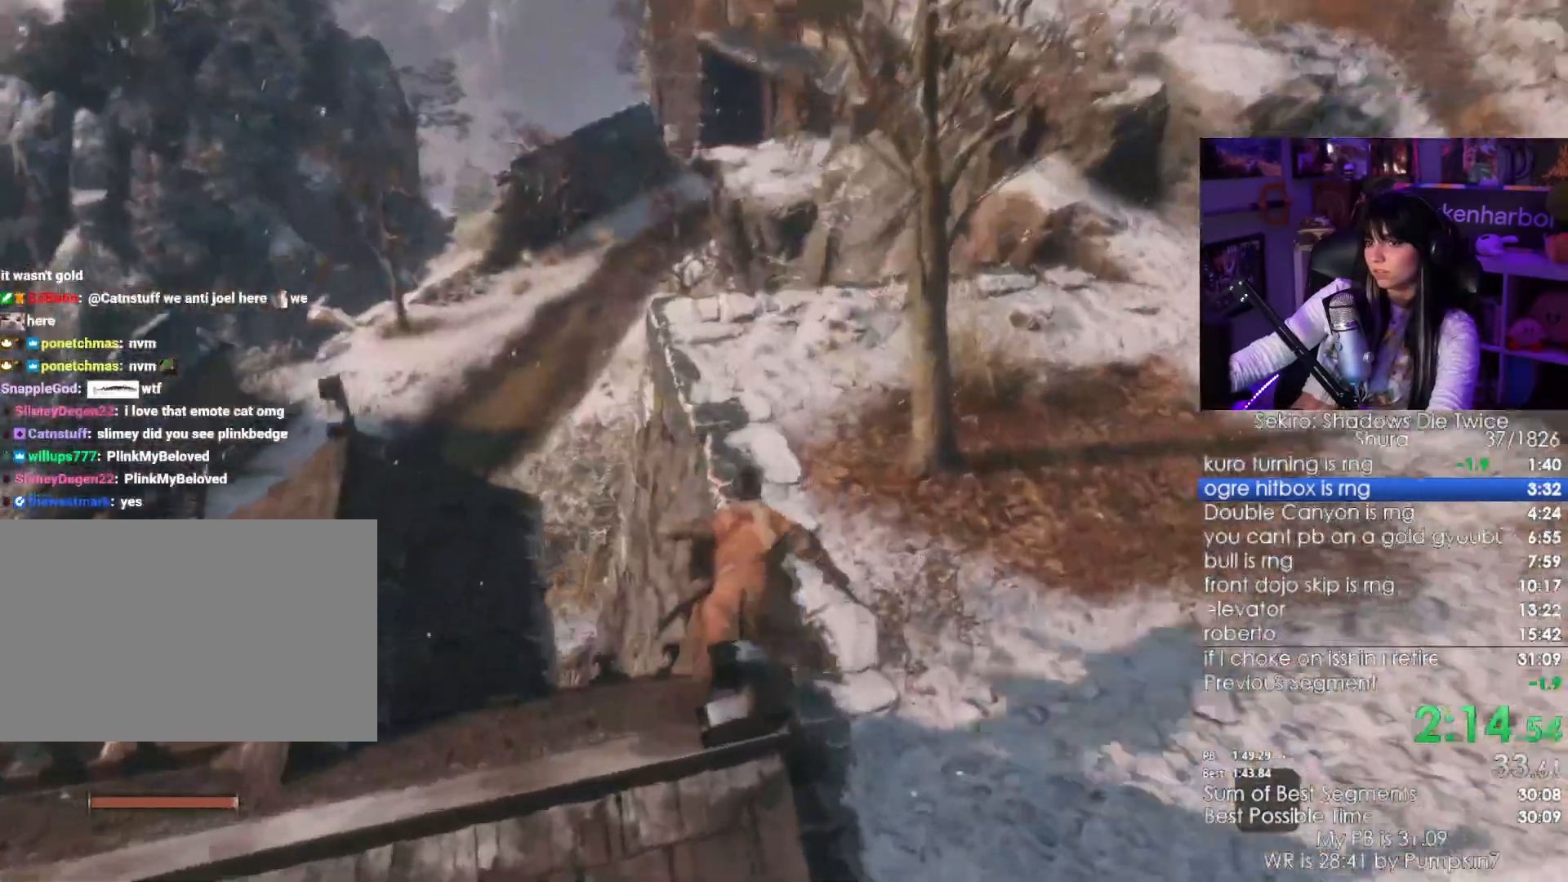
{"keys": ["shift", "w"], "mouse": []}
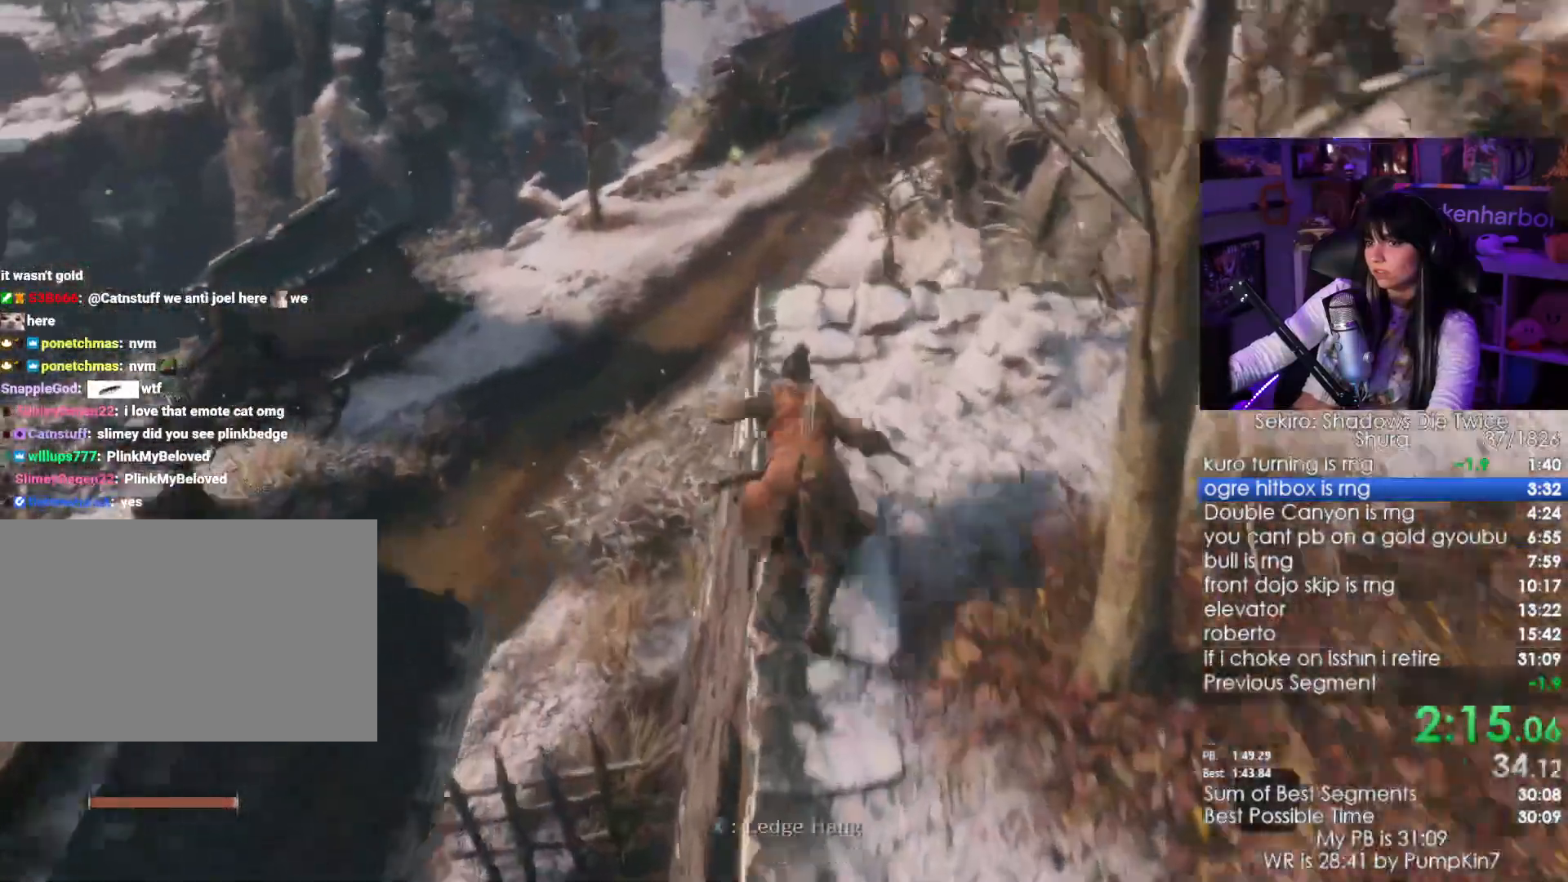
{"keys": ["shift", "w"], "mouse": [], "events": []}